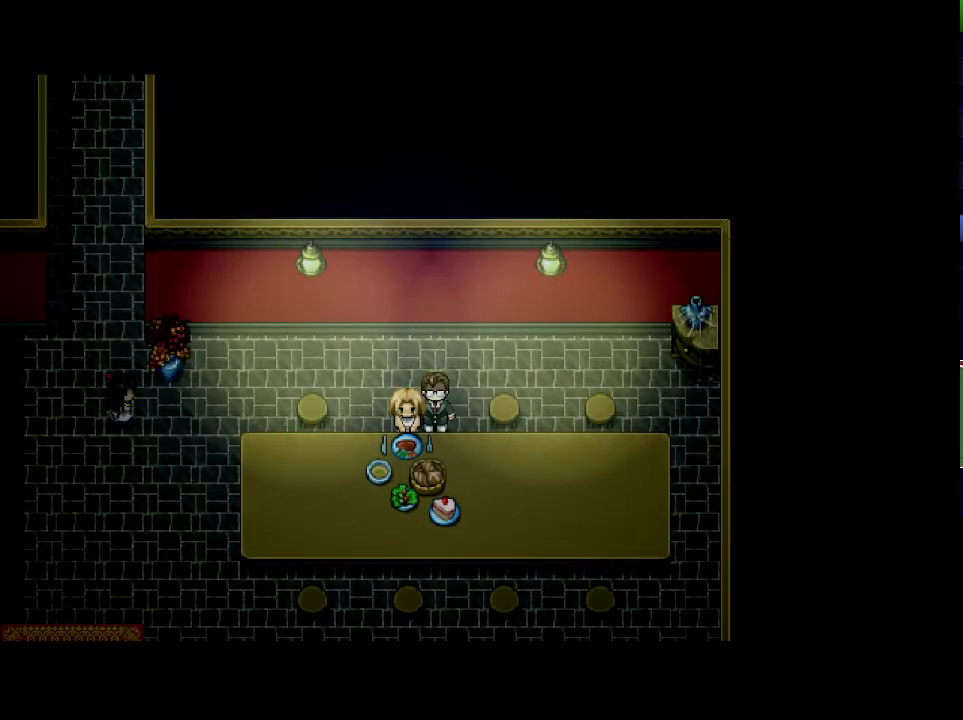
Gameplay with keyboard; each line is a JSON object with the keys held at the frame after it. "events" lists presses ("down") and releases ("up") of "down", "left", "return", "right", "shift", "up", "x" and "z" between this image and that frame as [ms after this image, input, new state], when the widget could be followed in between. No other keys are recorded. Mouse input is not recorded.
{"keys": ["x"], "events": []}
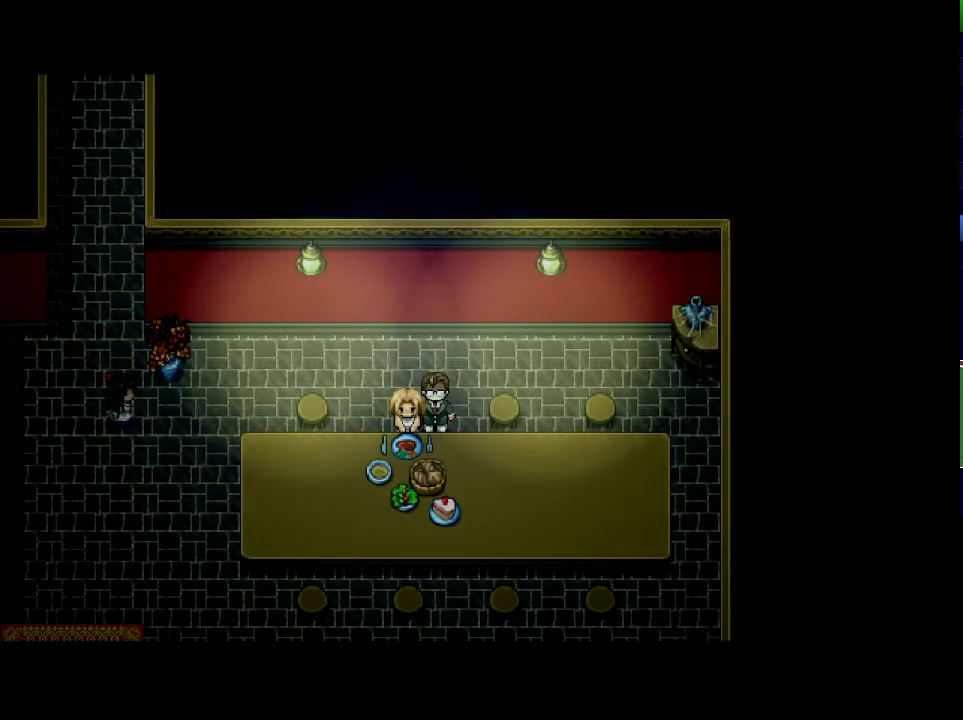
{"keys": ["x"], "events": []}
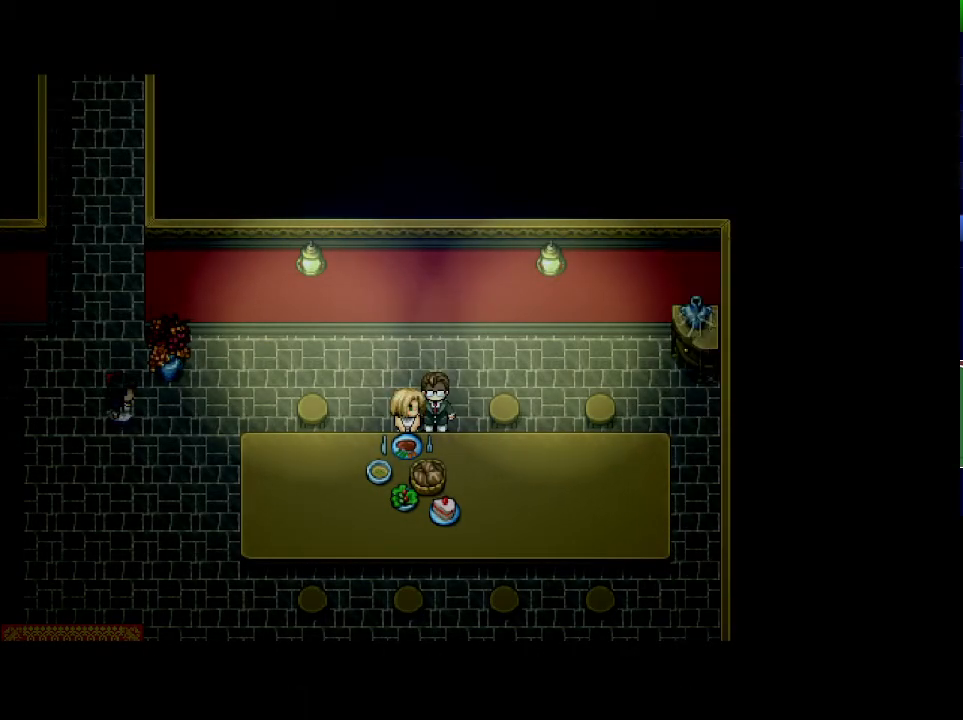
{"keys": ["x"], "events": []}
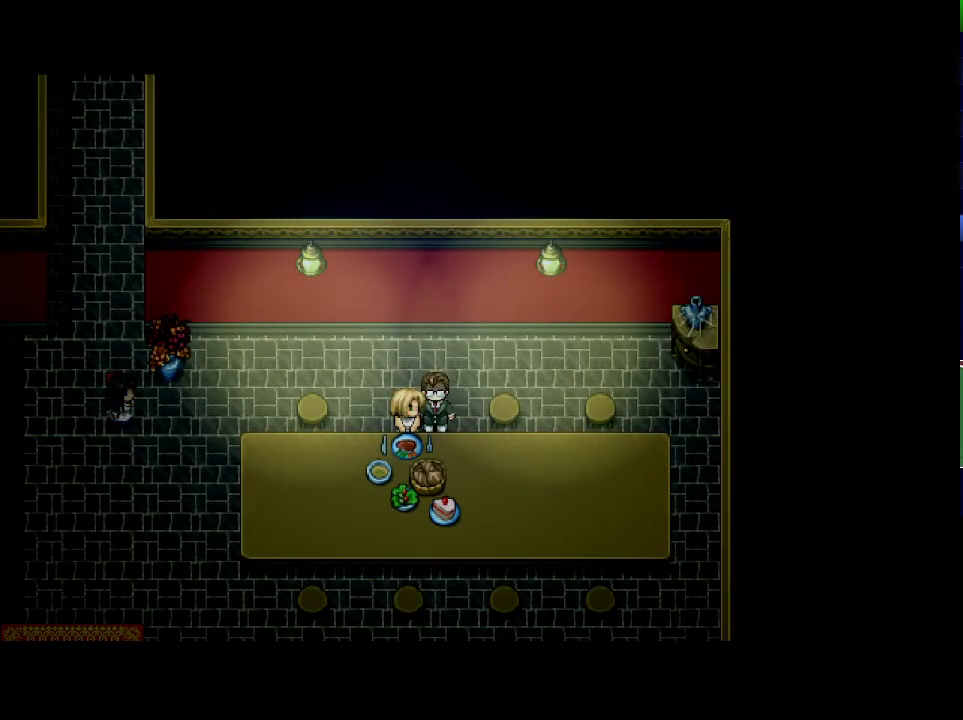
{"keys": ["x"], "events": []}
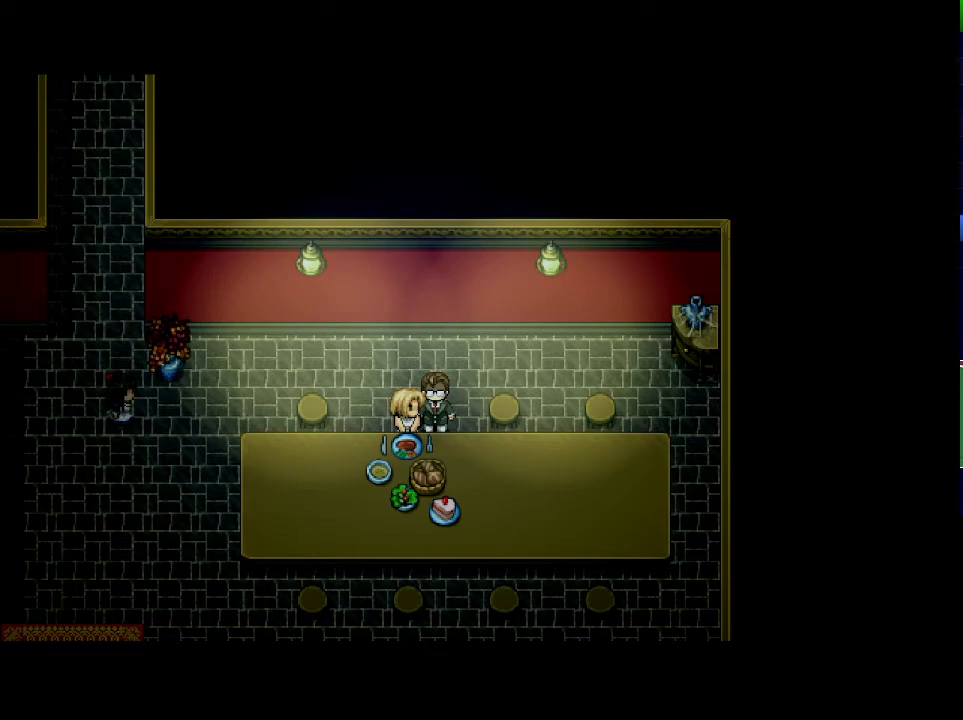
{"keys": ["x"], "events": []}
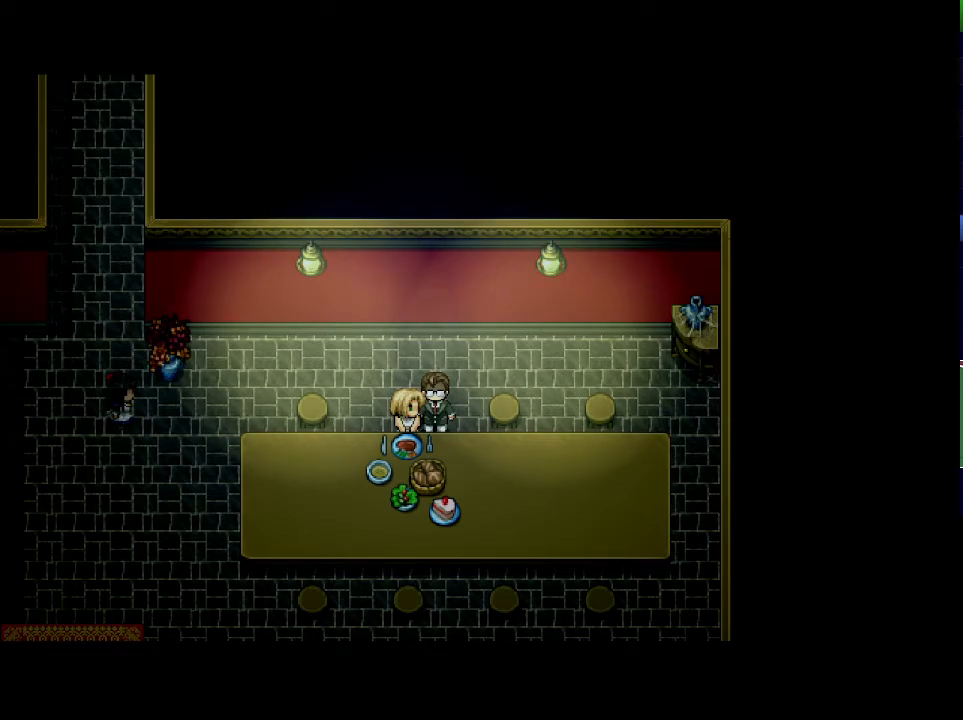
{"keys": ["x"], "events": []}
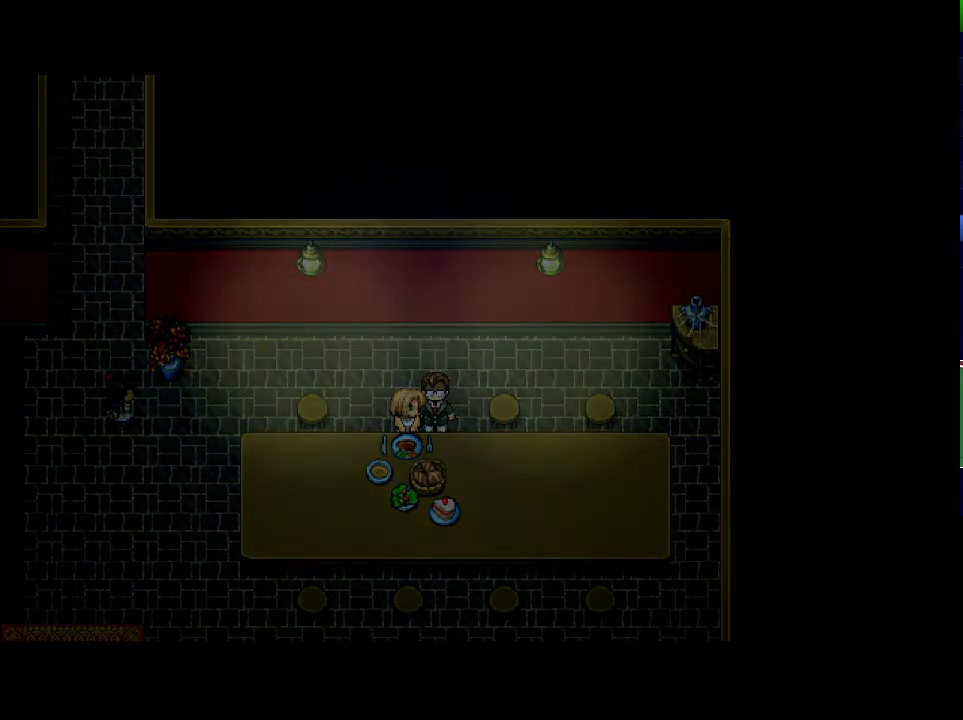
{"keys": ["x"], "events": []}
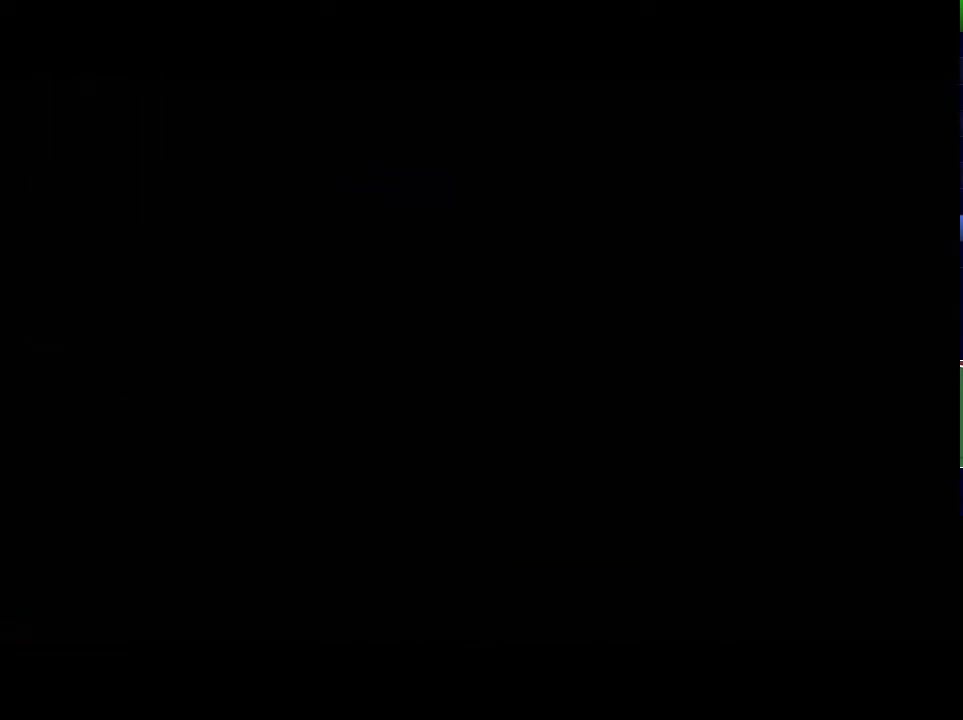
{"keys": ["x"], "events": []}
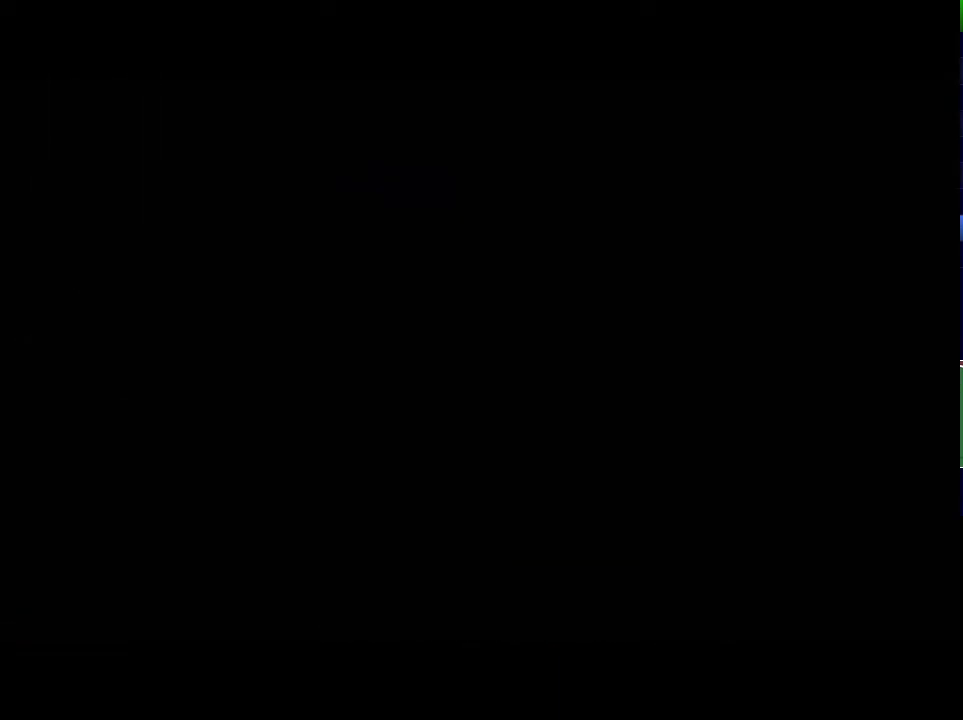
{"keys": ["x"], "events": []}
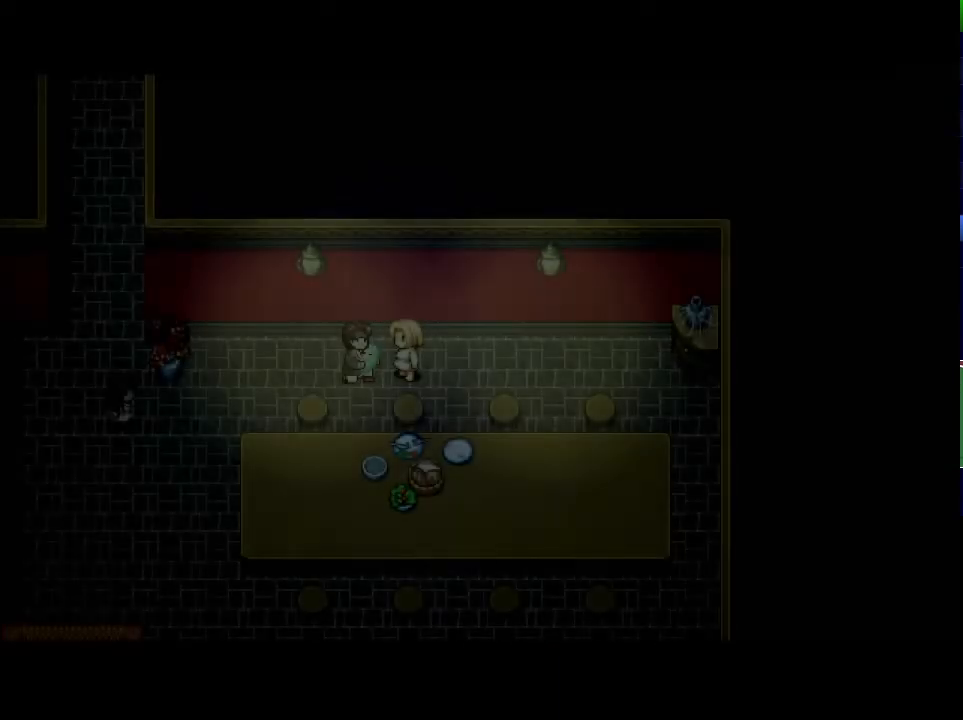
{"keys": ["x"], "events": []}
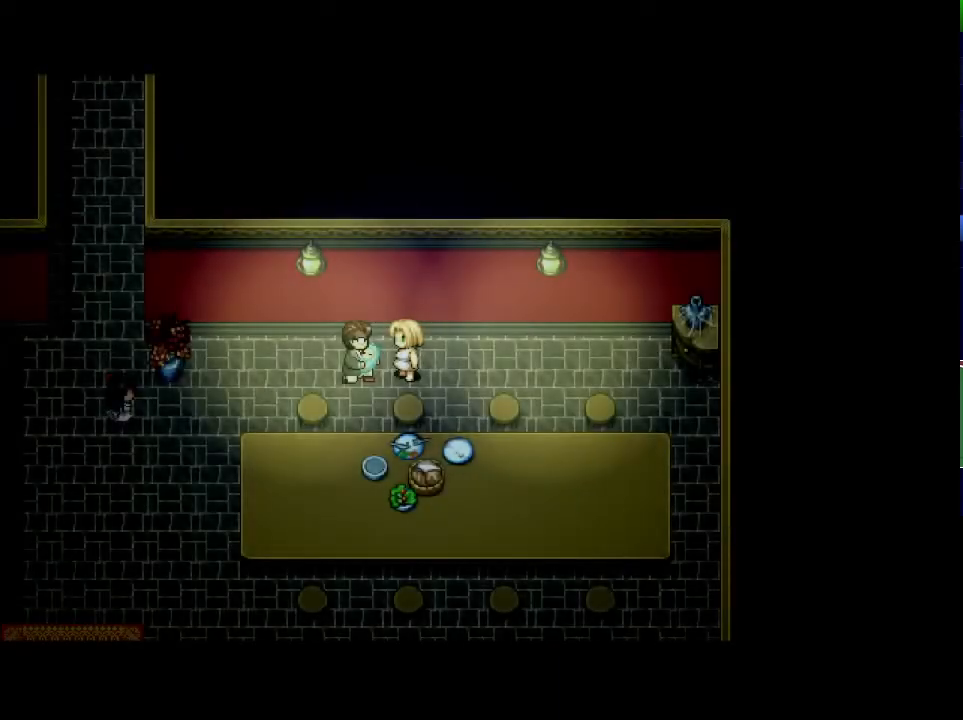
{"keys": ["x"], "events": []}
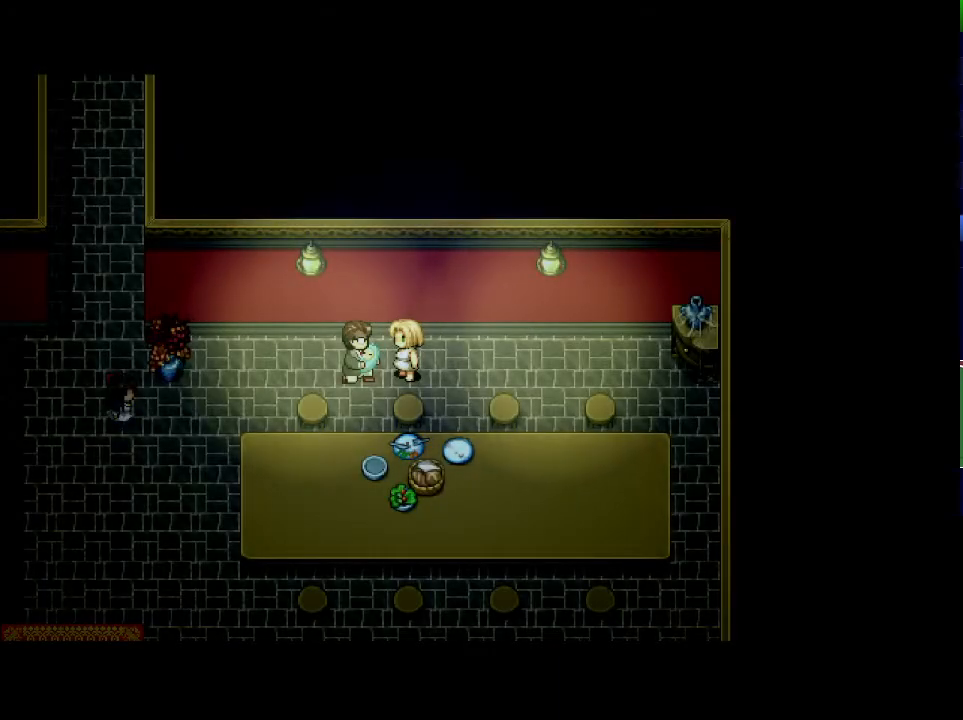
{"keys": ["x"], "events": []}
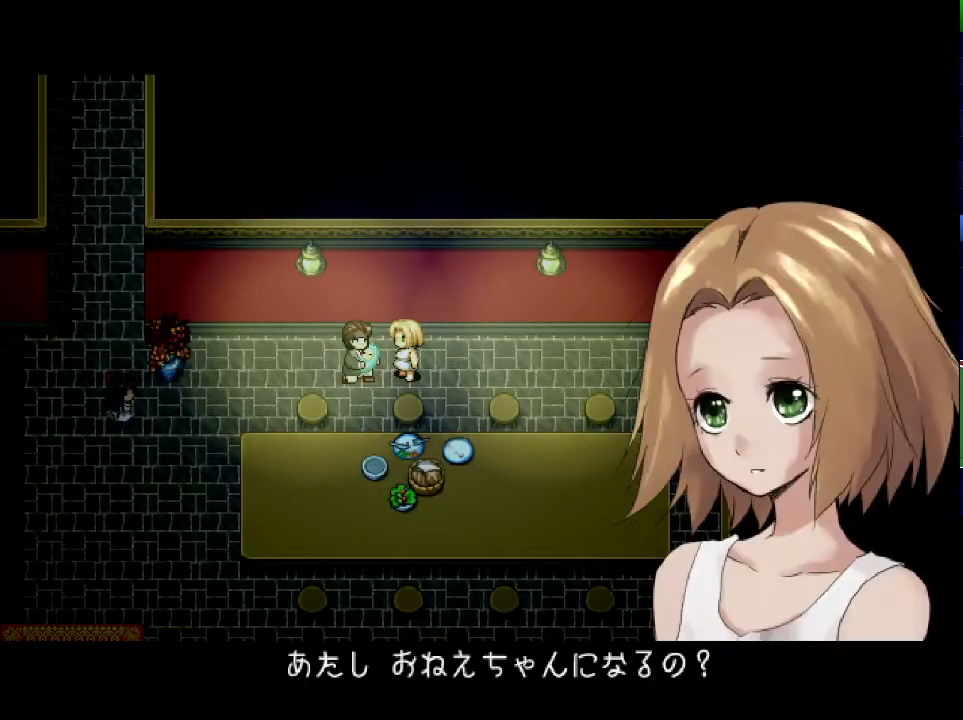
{"keys": ["x"], "events": []}
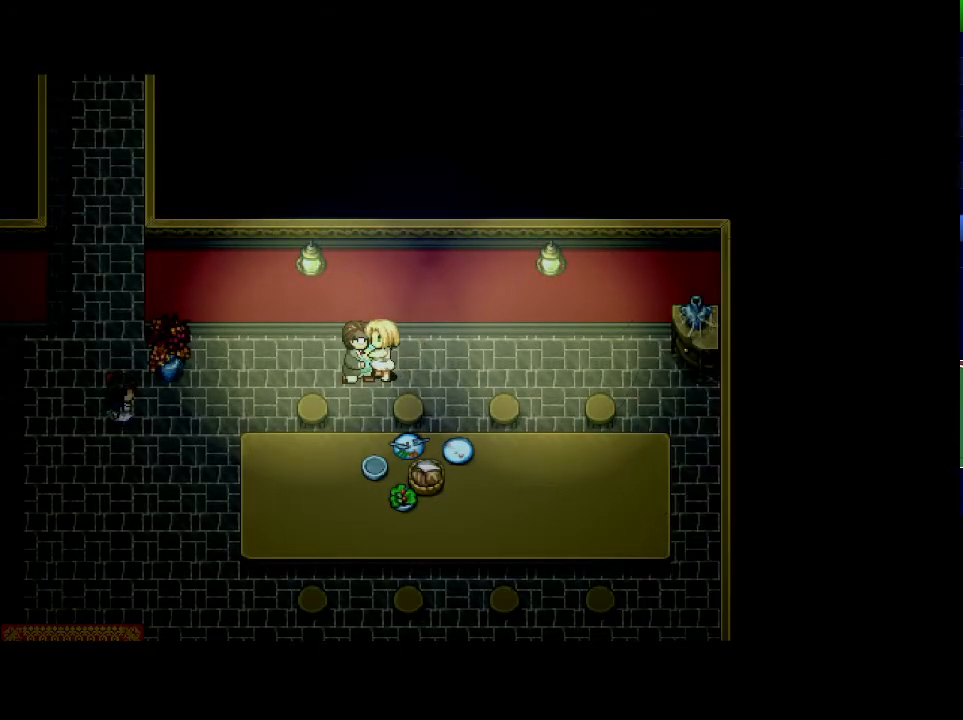
{"keys": ["x"], "events": []}
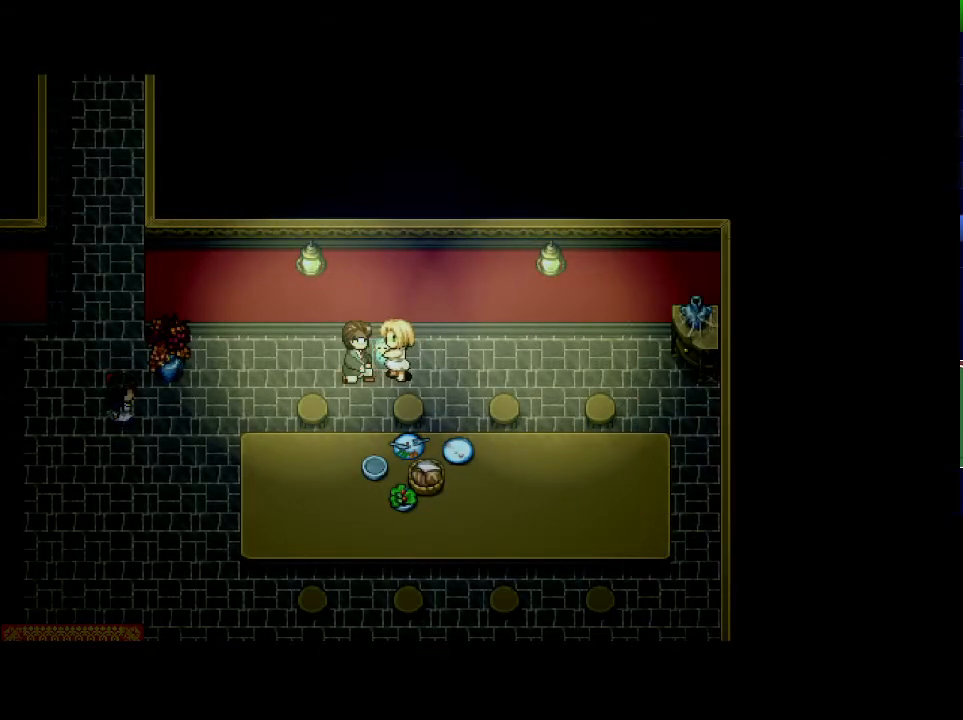
{"keys": ["x"], "events": []}
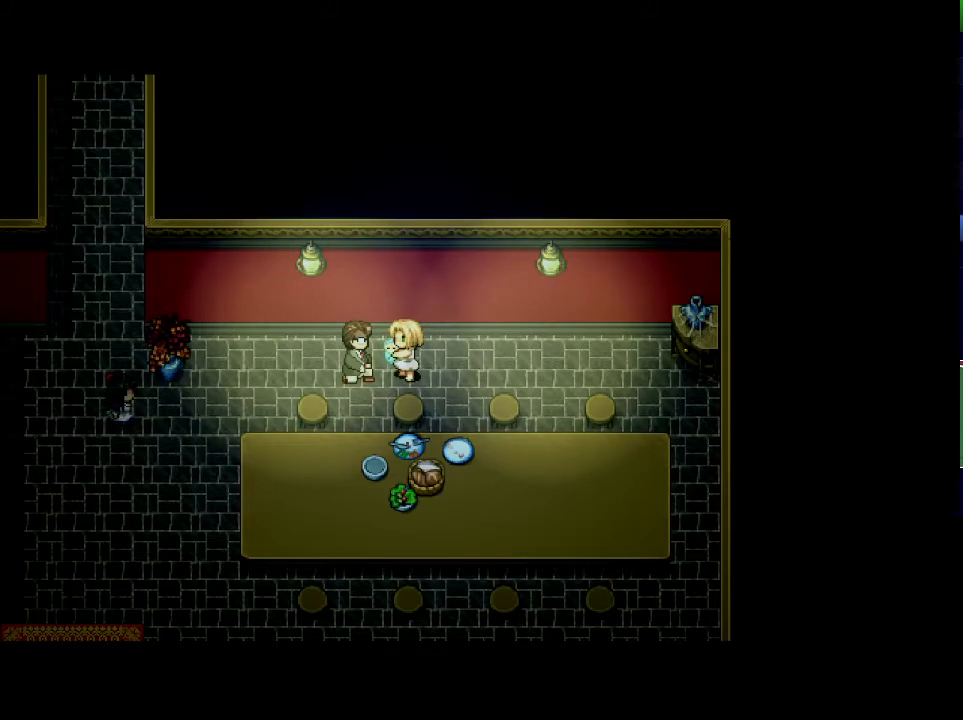
{"keys": ["x"], "events": []}
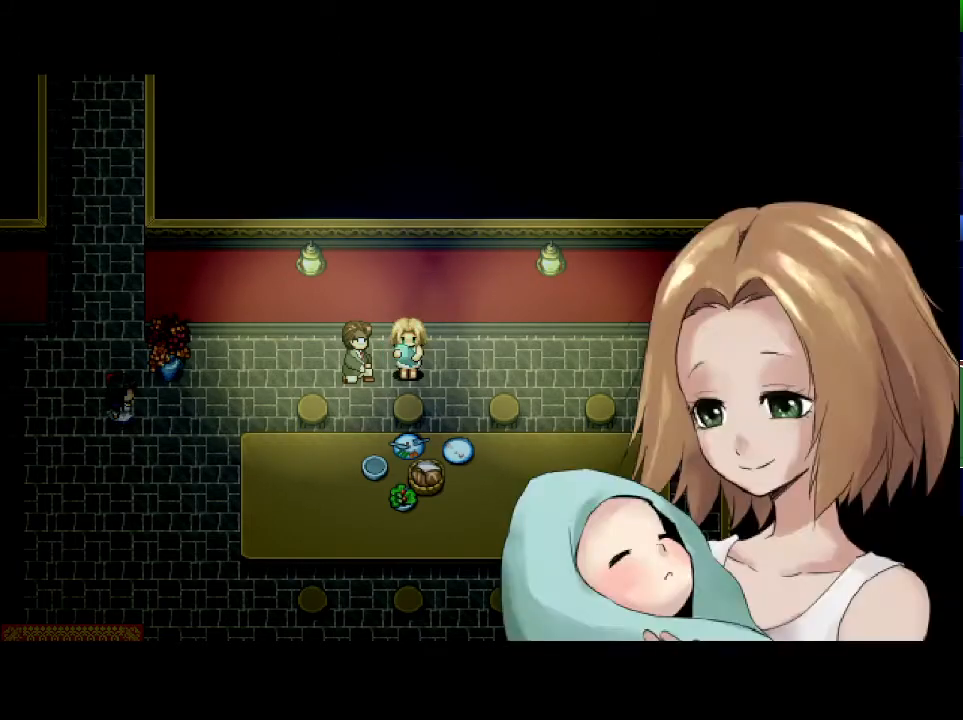
{"keys": ["x"], "events": []}
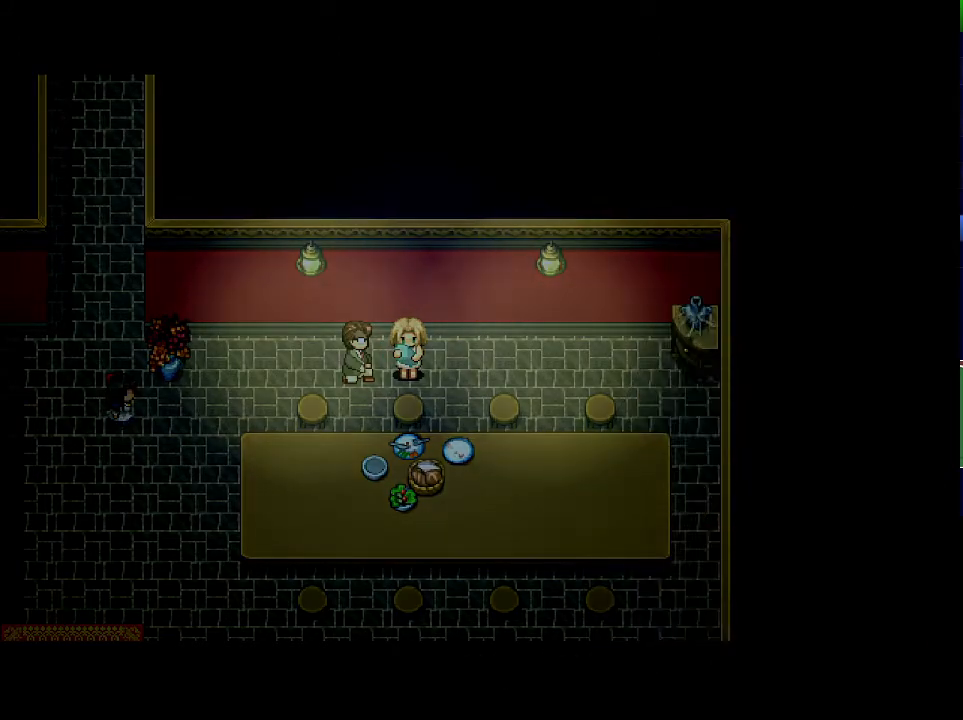
{"keys": ["x"], "events": []}
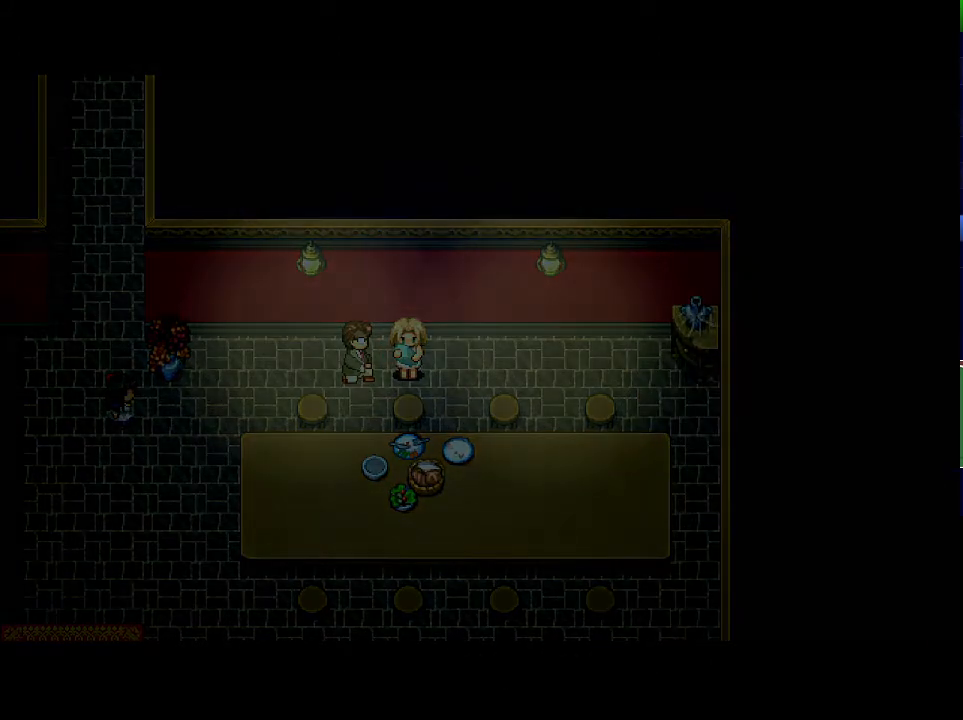
{"keys": ["x"], "events": []}
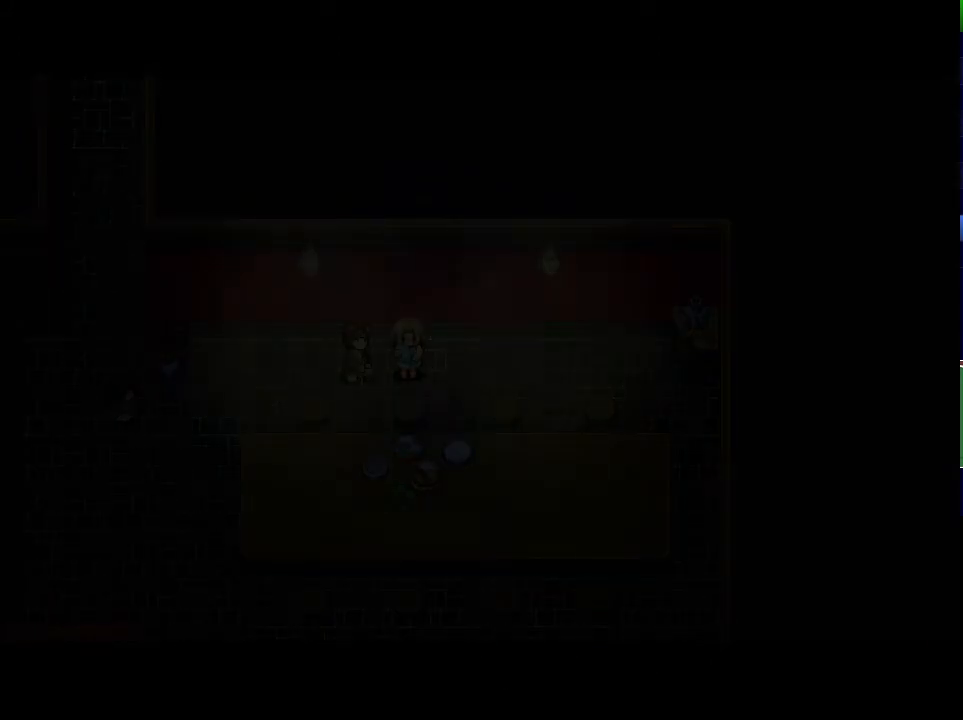
{"keys": ["x"], "events": []}
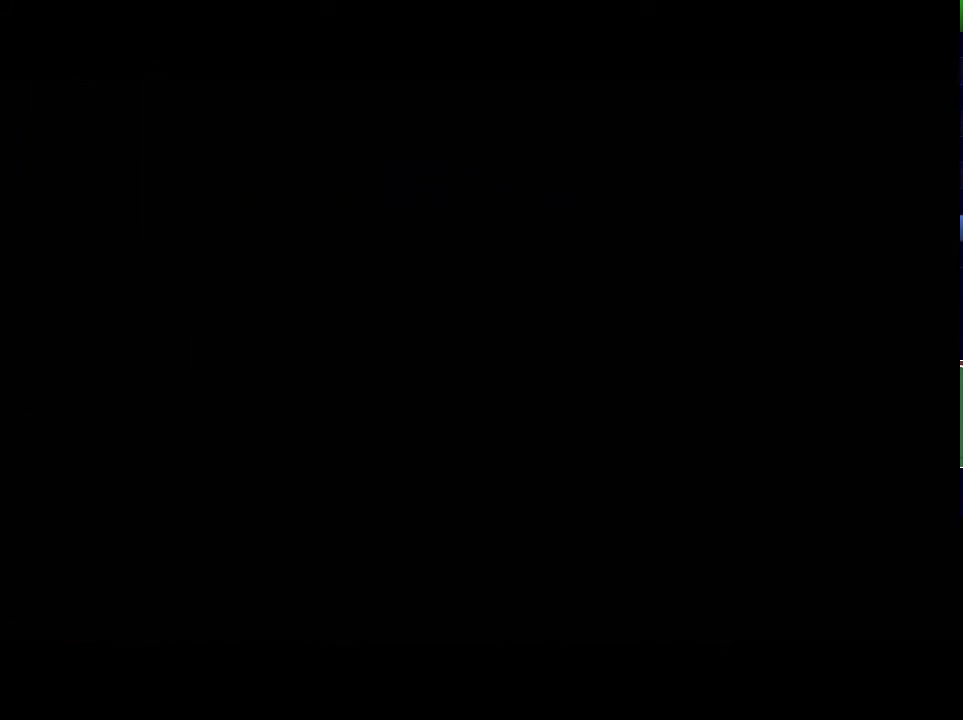
{"keys": ["x"], "events": []}
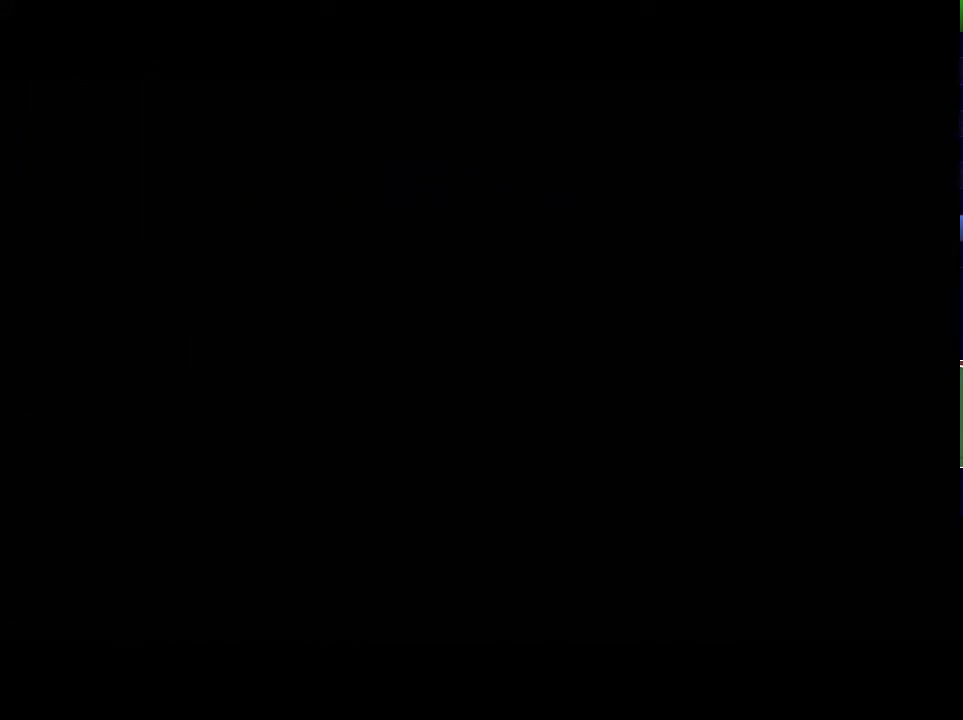
{"keys": ["x"], "events": []}
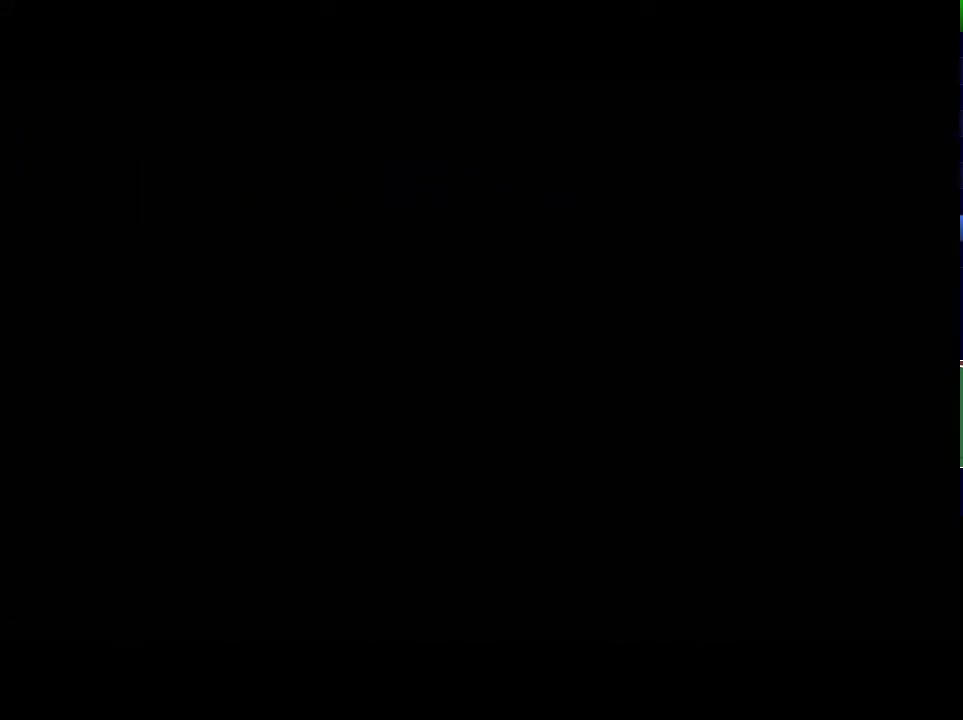
{"keys": ["x"], "events": []}
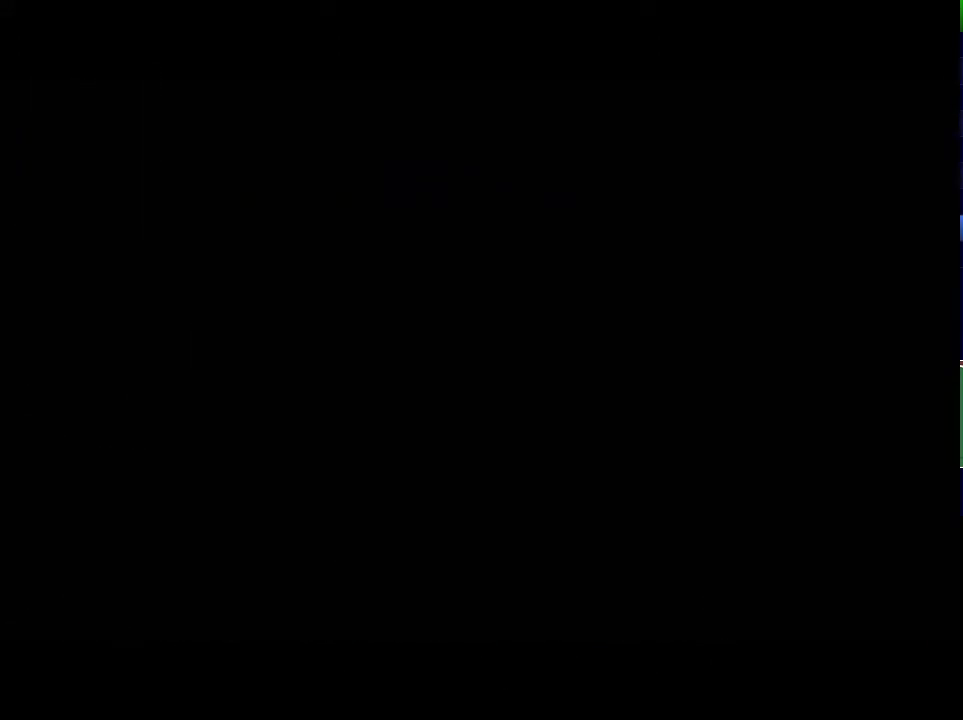
{"keys": ["x"], "events": []}
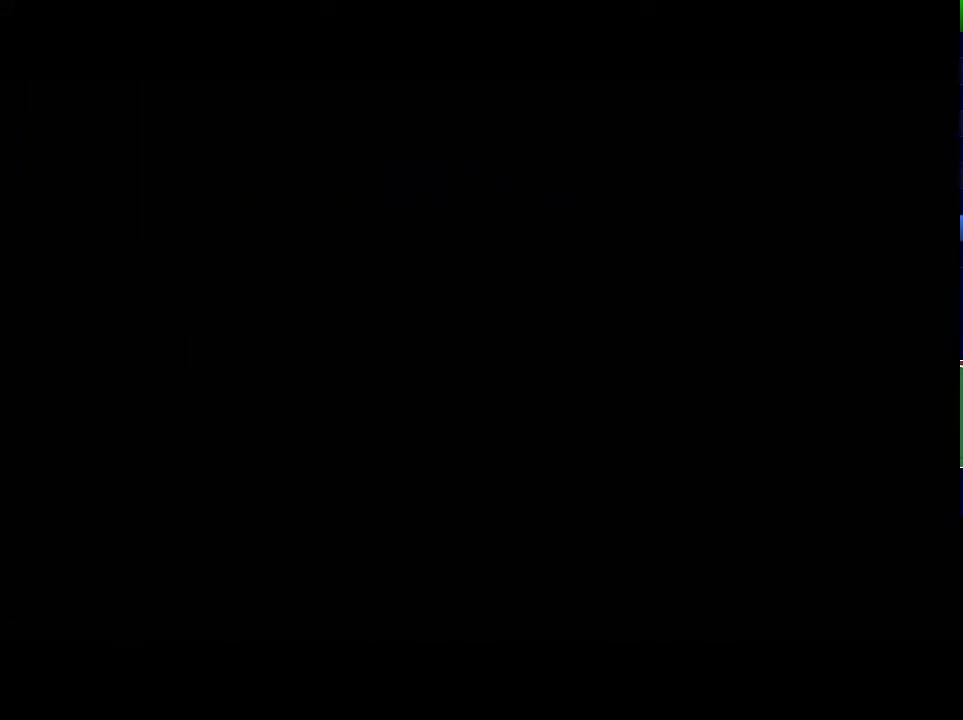
{"keys": ["x"], "events": []}
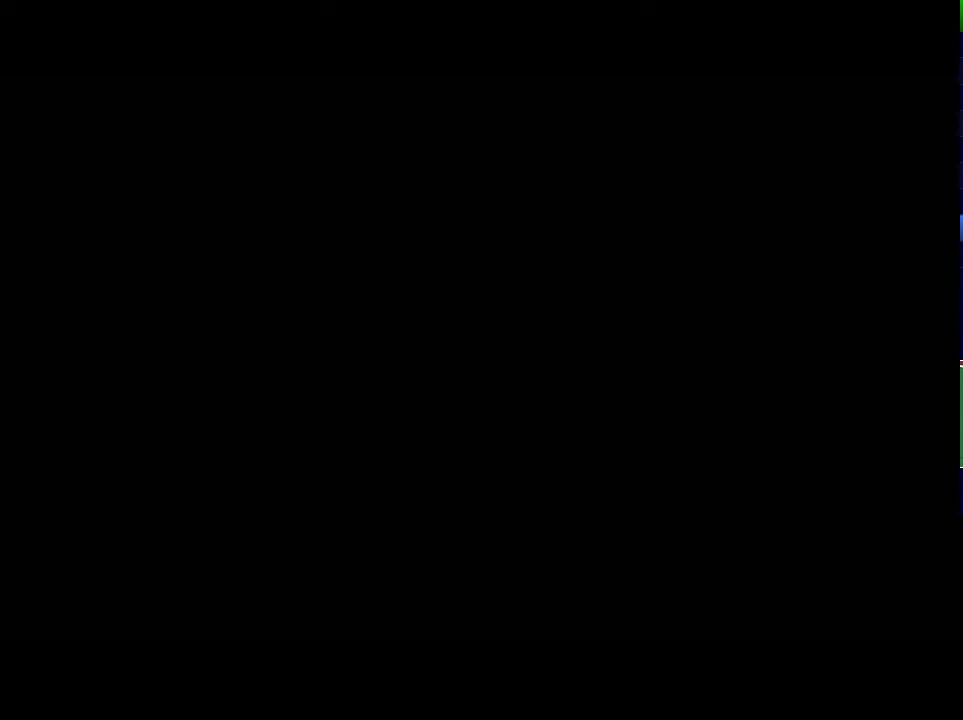
{"keys": ["x"], "events": []}
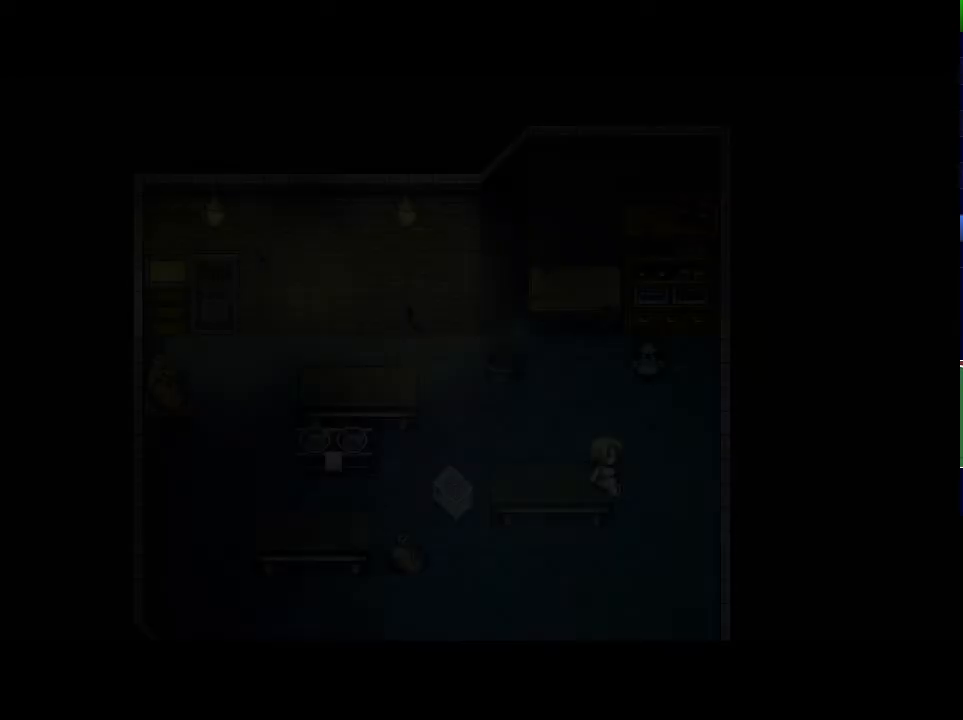
{"keys": ["x"], "events": []}
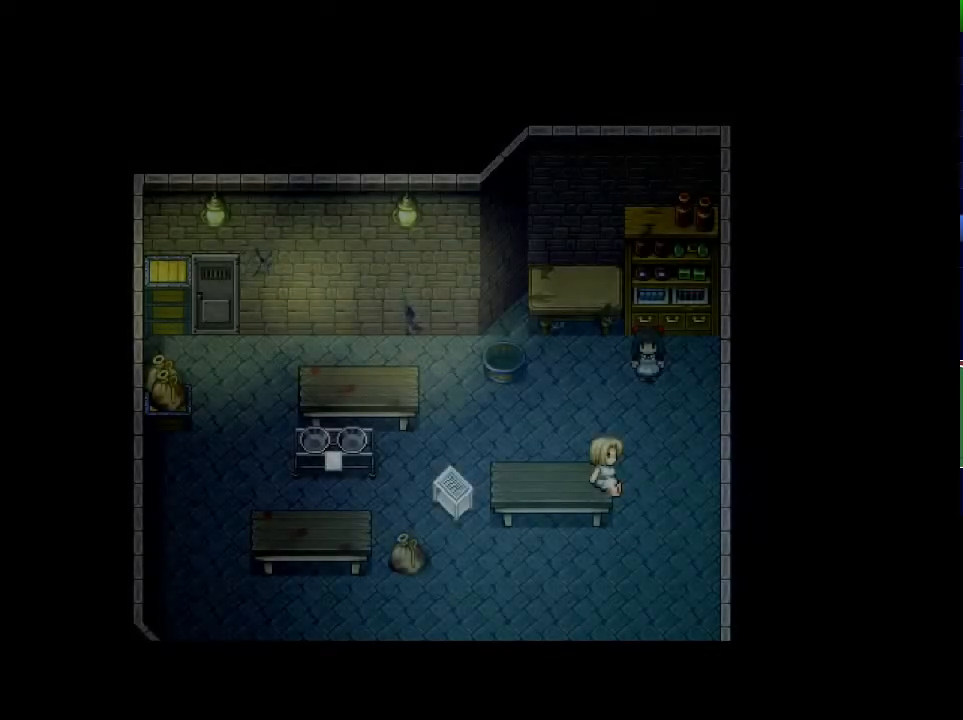
{"keys": [], "events": [[233, "x", "up"]]}